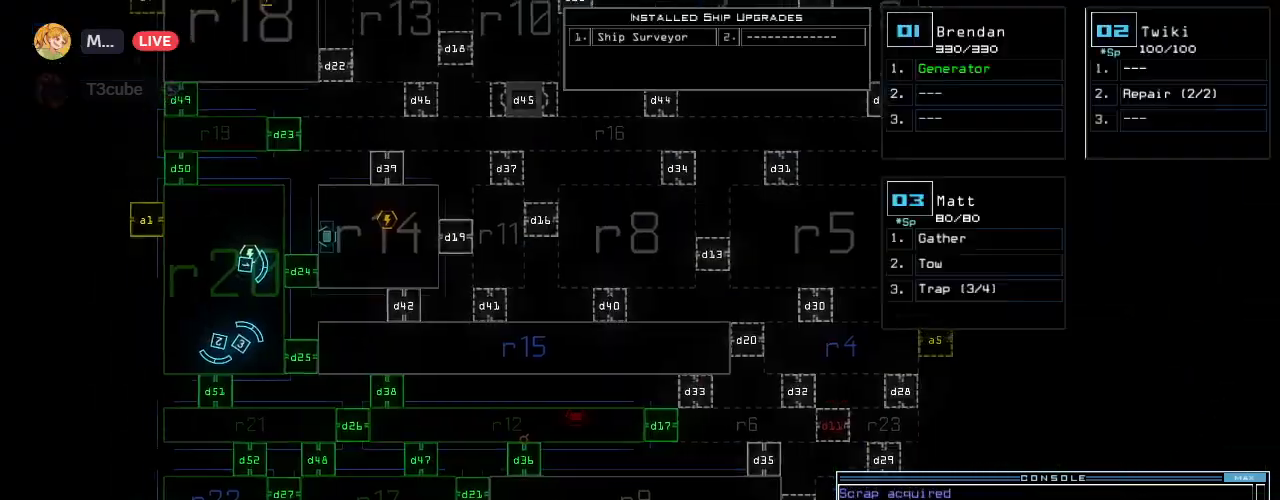
Gameplay with keyboard; each line is a JSON object with the keys held at the frame after it. "events" lists presses ("down") and releases ("up") of ".", "0", "1", "2", "3", "4", "6", "7", "8", "9", "a", "b", "backspace", "c", "caps_lock", "comma", "ctrl_l", "ctrl_r", "d", "down", "e", "equals", "escape", "f", "f8", "g", "h", "i", "j", "k", "l", "left", "m", "minus", "n", "o", "p", "q", "quote", "r", "return", "right", "s", "semicolon", "shift_l", "shift_r", "space", "tab", "tilde", "u", "up", "v", "w", "x", "y" and "z" between this image and that frame as [ms after this image, input, new state], when the widget could be followed in between. No other keys are recorded. Mouse input is not recorded. Not read: 5 other_keys t.
{"keys": [], "events": [[80, "up", "up"], [100, "d", "down"], [140, "d", "up"], [220, "d", "down"], [260, "space", "down"], [300, "d", "up"], [320, "a", "down"], [400, "space", "up"], [440, "a", "up"]]}
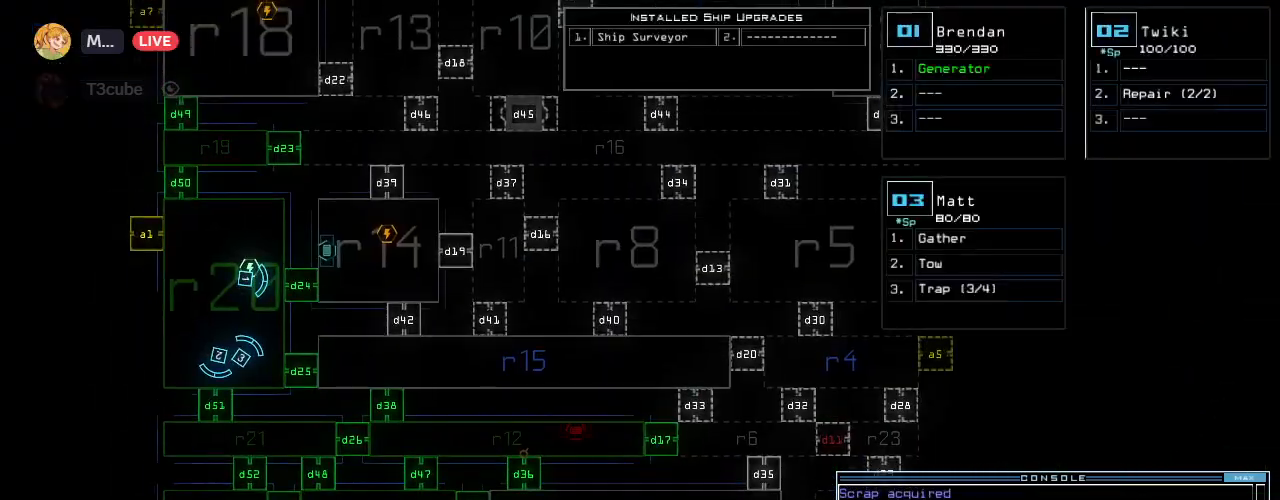
{"keys": ["up"], "events": [[120, "1", "down"], [160, "return", "down"], [180, "1", "up"], [240, "return", "up"], [380, "up", "down"]]}
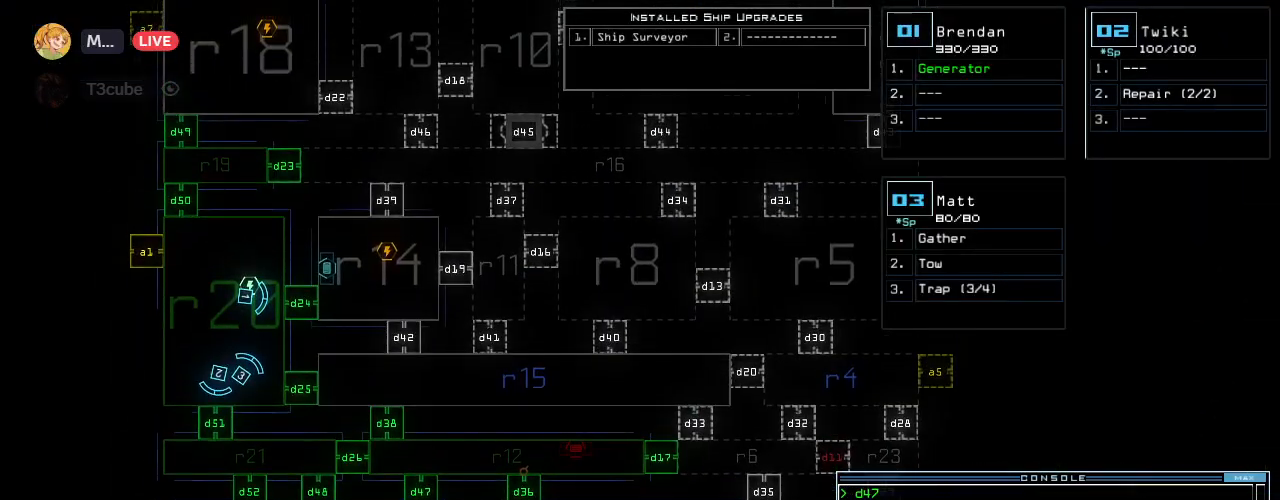
{"keys": [], "events": [[80, "up", "up"]]}
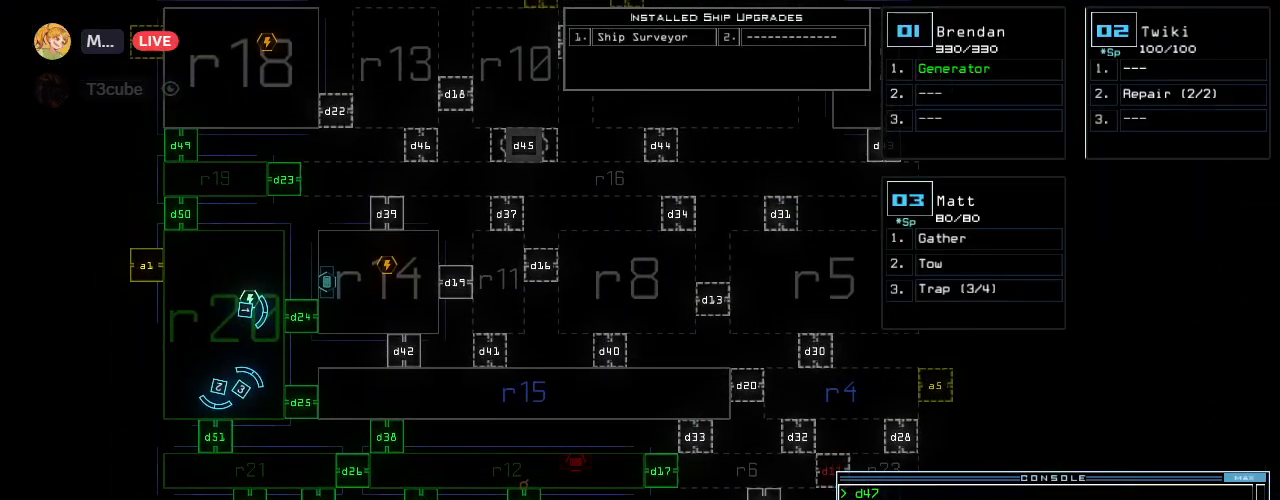
{"keys": [], "events": []}
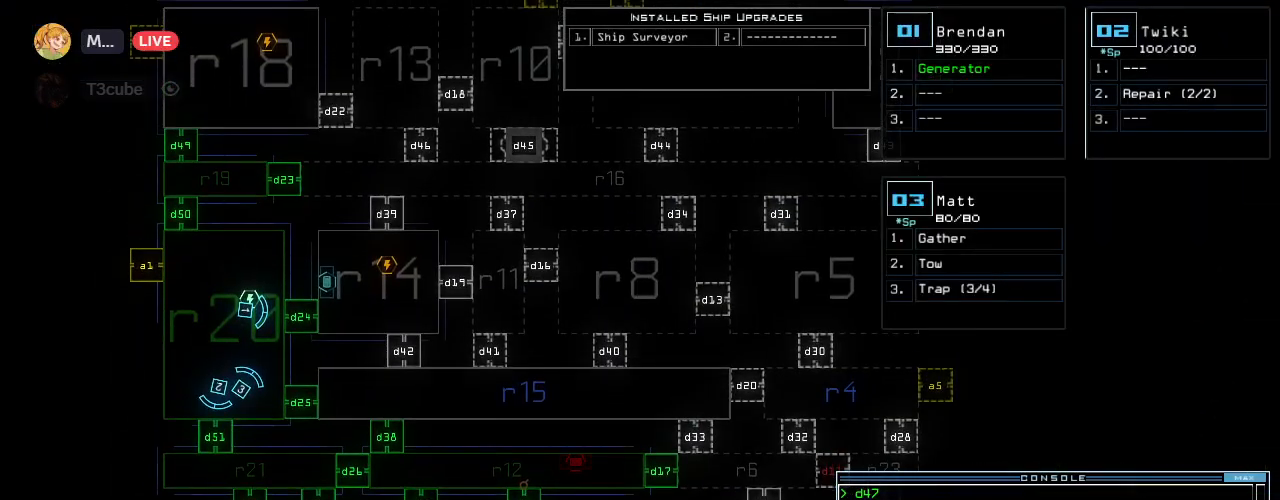
{"keys": [], "events": []}
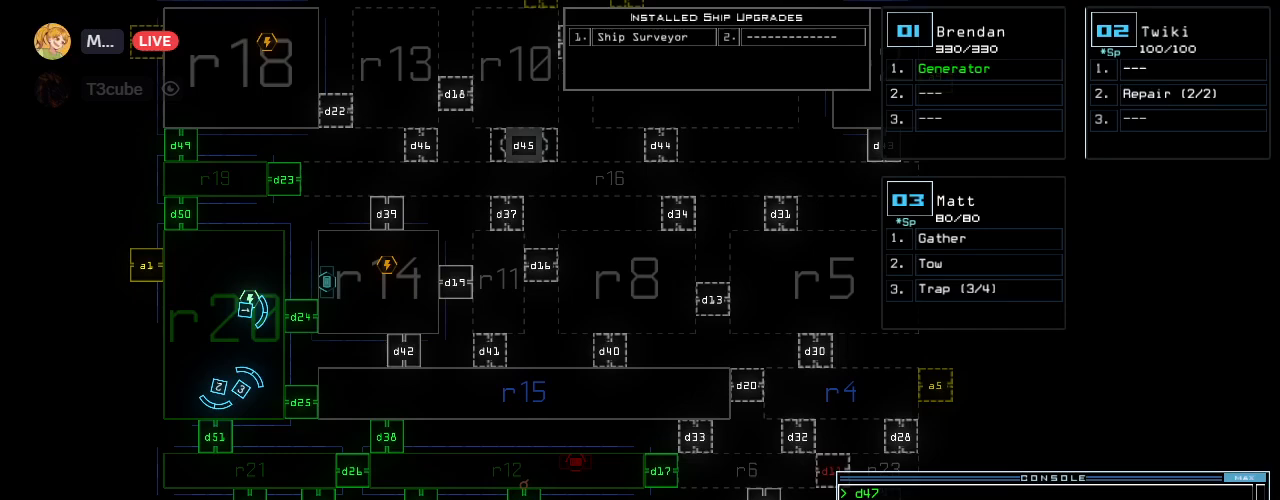
{"keys": ["r"], "events": [[220, "f", "down"], [300, "space", "down"], [320, "f", "up"], [420, "r", "down"], [420, "space", "up"]]}
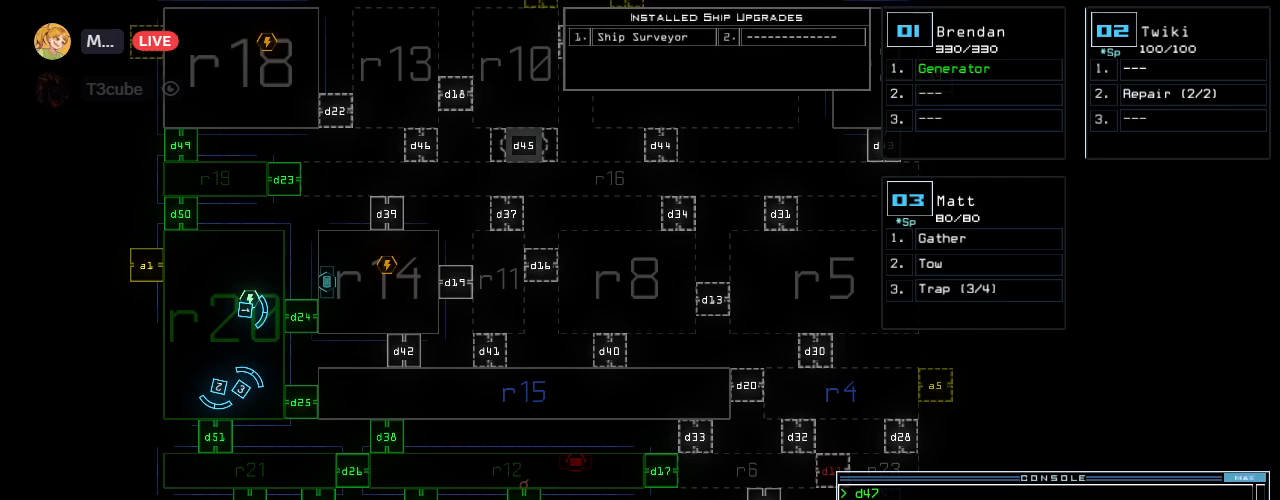
{"keys": ["space"], "events": [[40, "r", "up"], [300, "1", "down"], [340, "7", "down"], [360, "1", "up"], [420, "space", "down"], [440, "7", "up"]]}
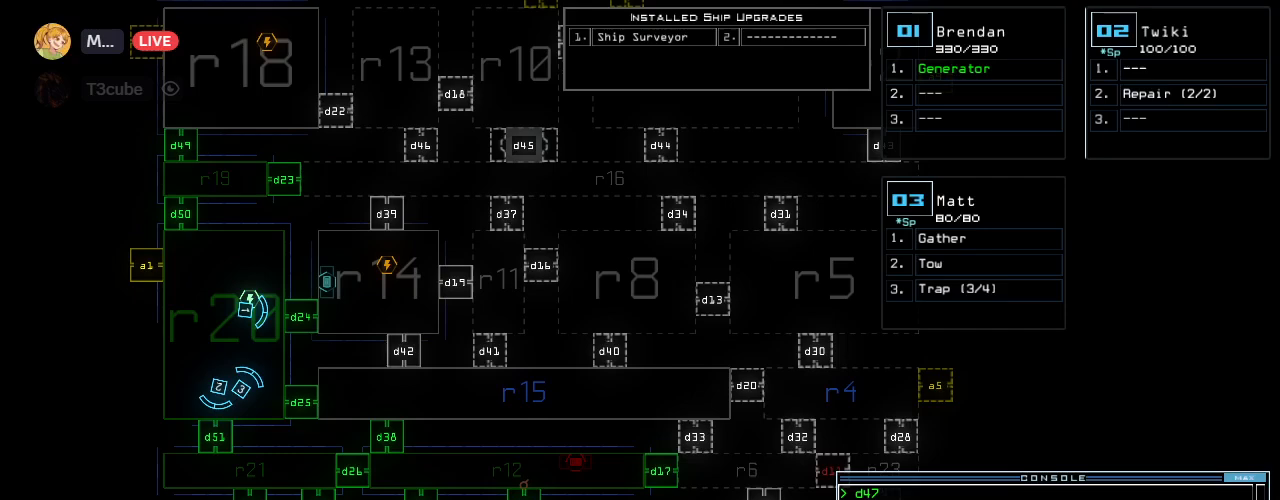
{"keys": ["return"], "events": [[20, "space", "up"], [60, "r", "down"], [120, "r", "up"], [160, "2", "down"], [200, "2", "up"], [400, "2", "down"], [480, "return", "down"], [500, "2", "up"]]}